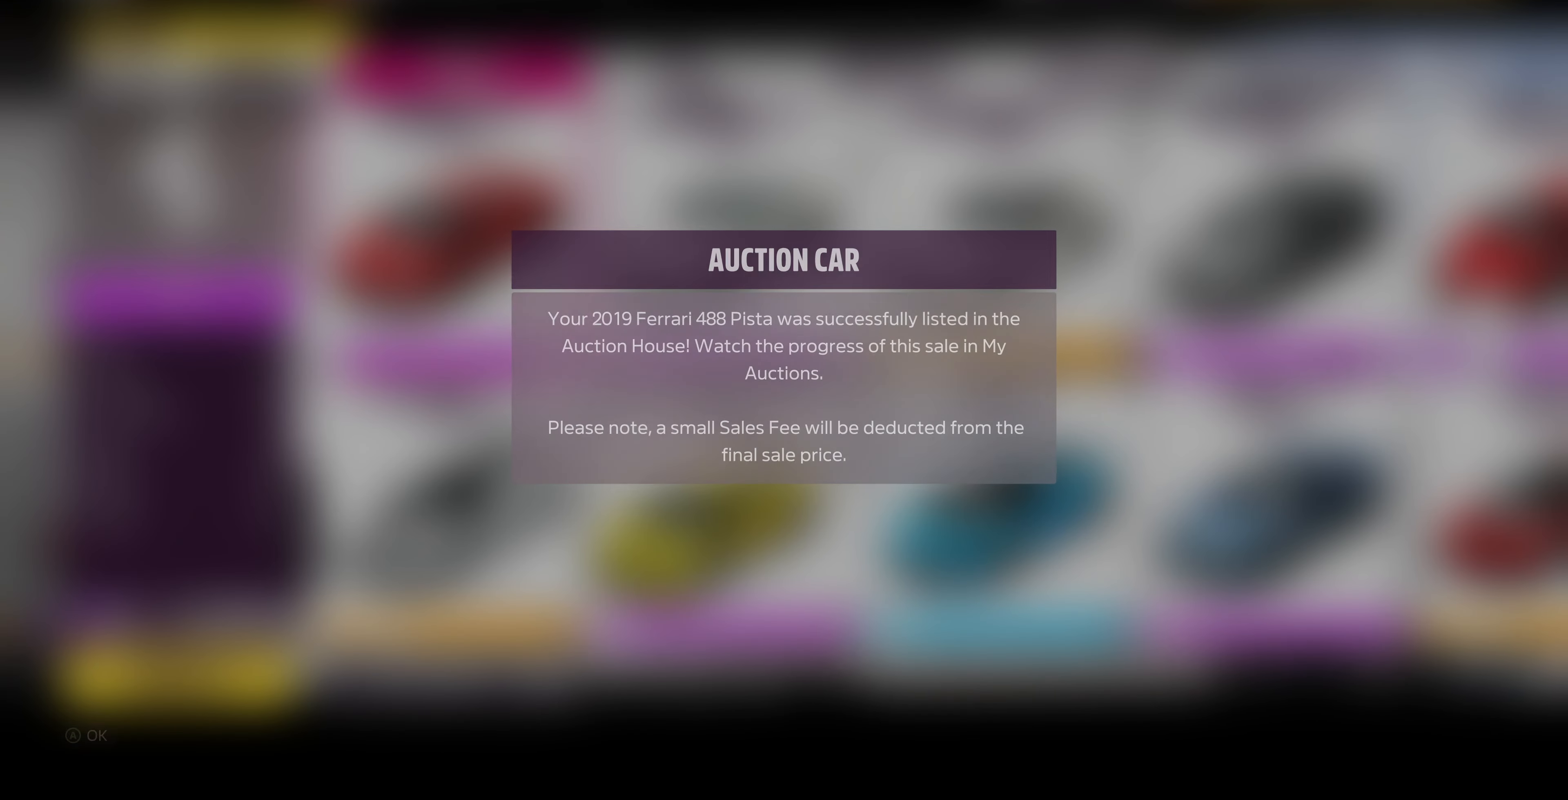
Gameplay with a controller (PlayStation layout); each line is a JSON object with the inputs held at the frame after it. "events" lists button and stick changes between this image and that frame as [ms after this image, input, new state], when the widget could be followed in between.
{"buttons": [], "left_stick": "center", "right_stick": "center", "events": [[400, "CROSS", "down"], [500, "CROSS", "up"]]}
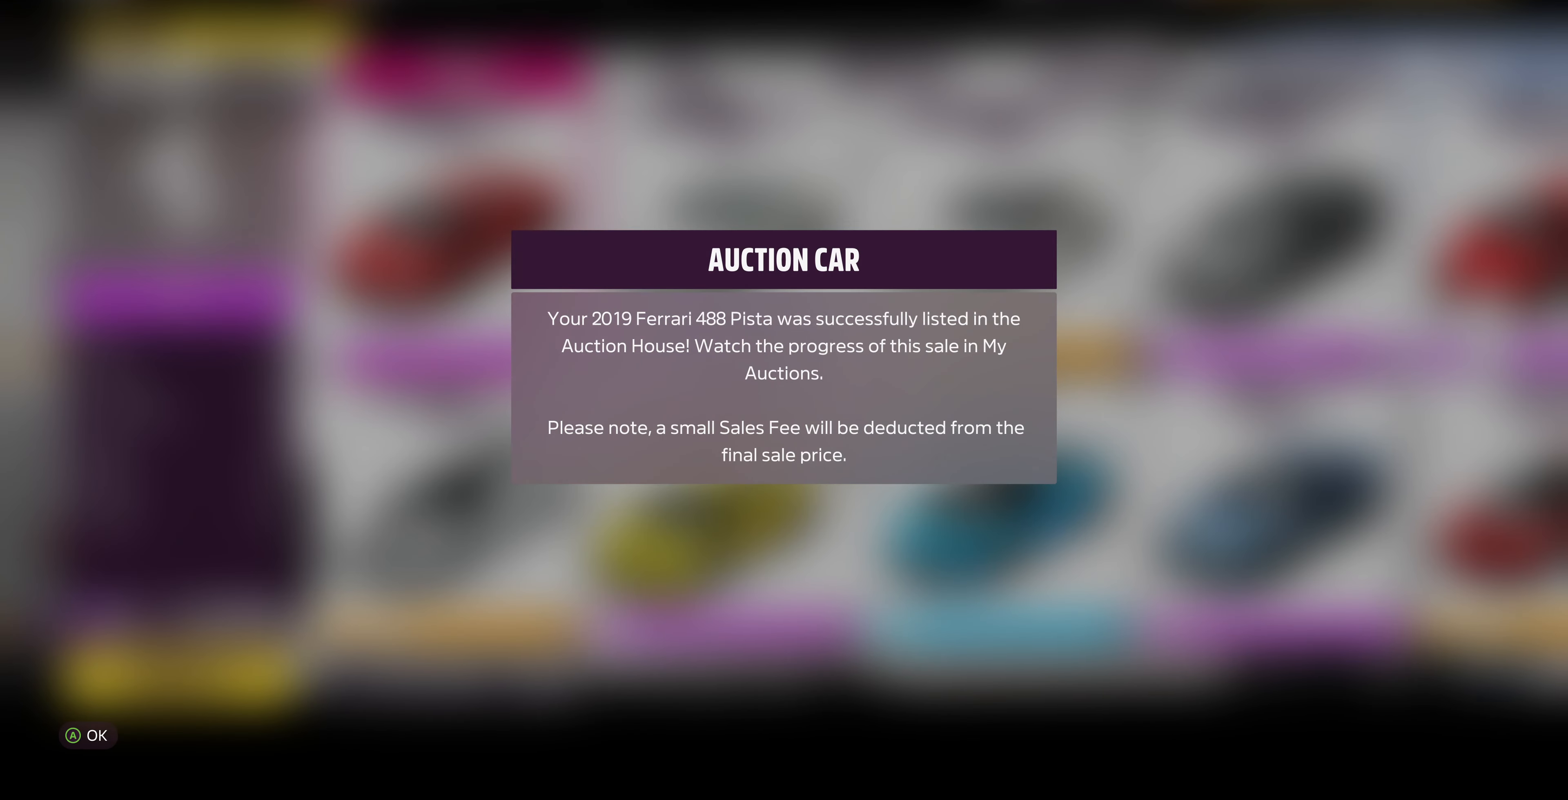
{"buttons": [], "left_stick": "center", "right_stick": "center", "events": []}
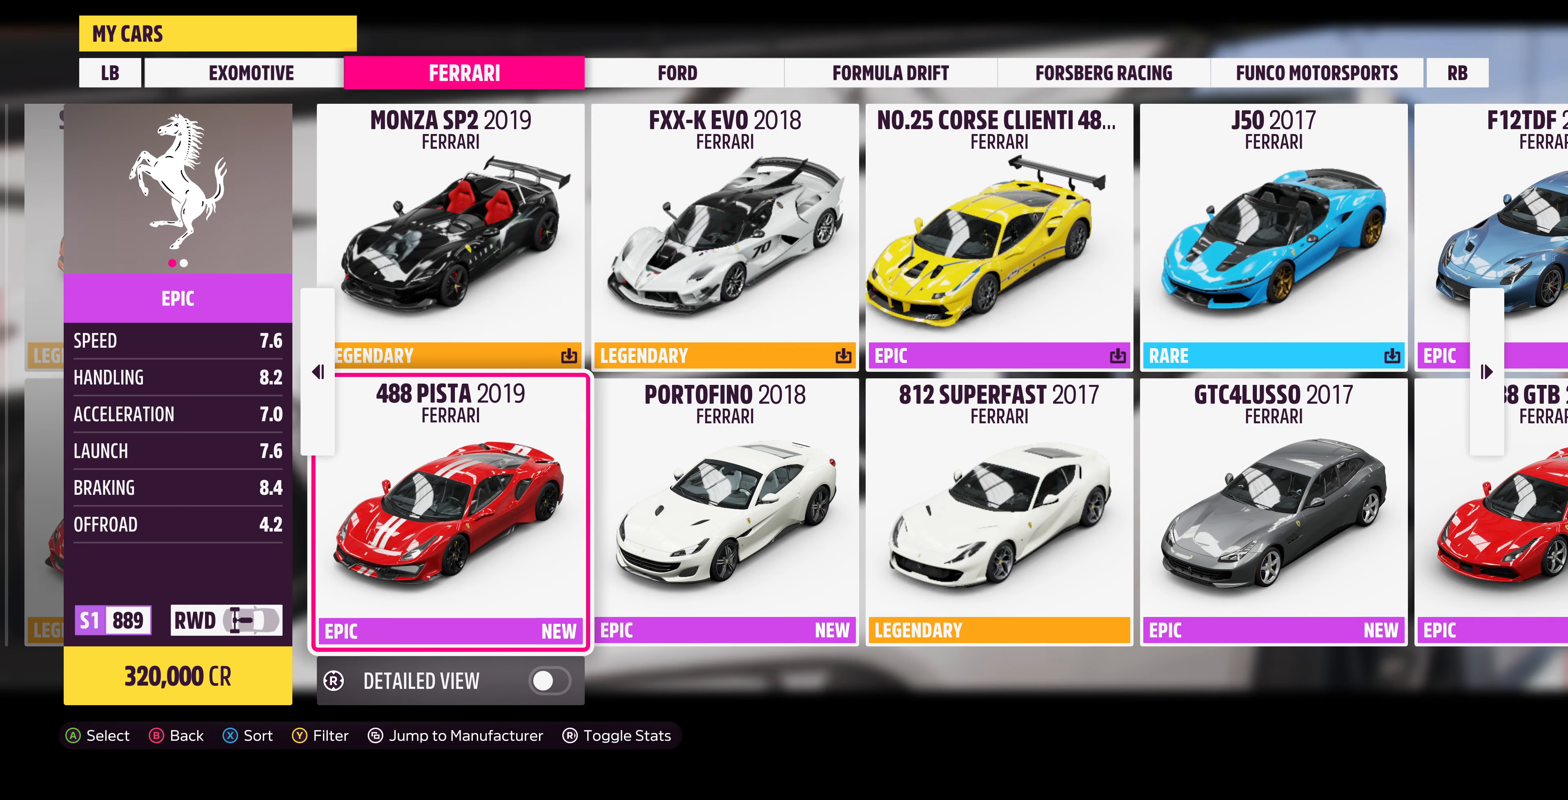
{"buttons": [], "left_stick": "center", "right_stick": "center", "events": []}
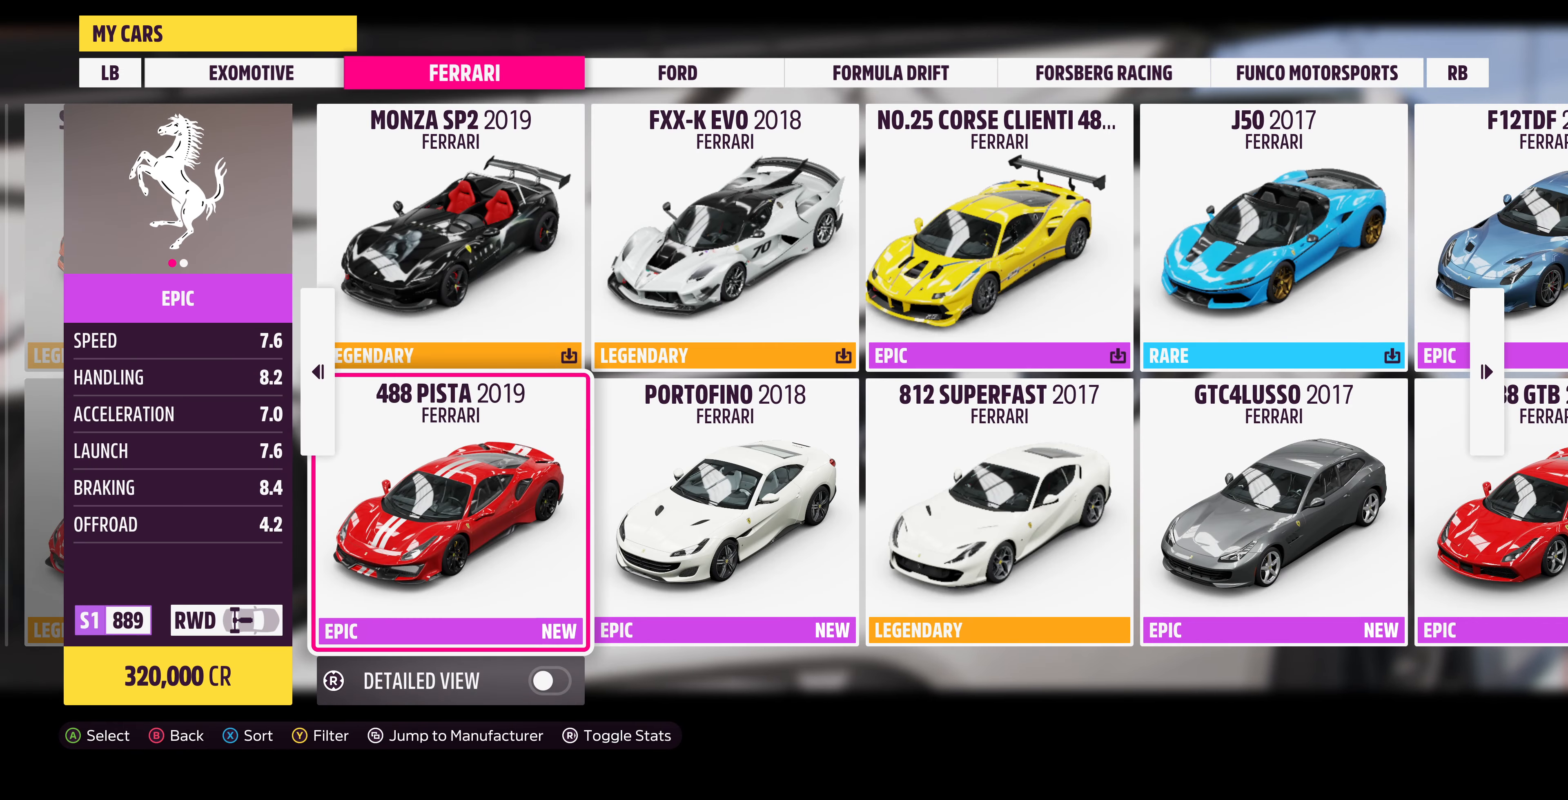
{"buttons": [], "left_stick": "center", "right_stick": "center", "events": []}
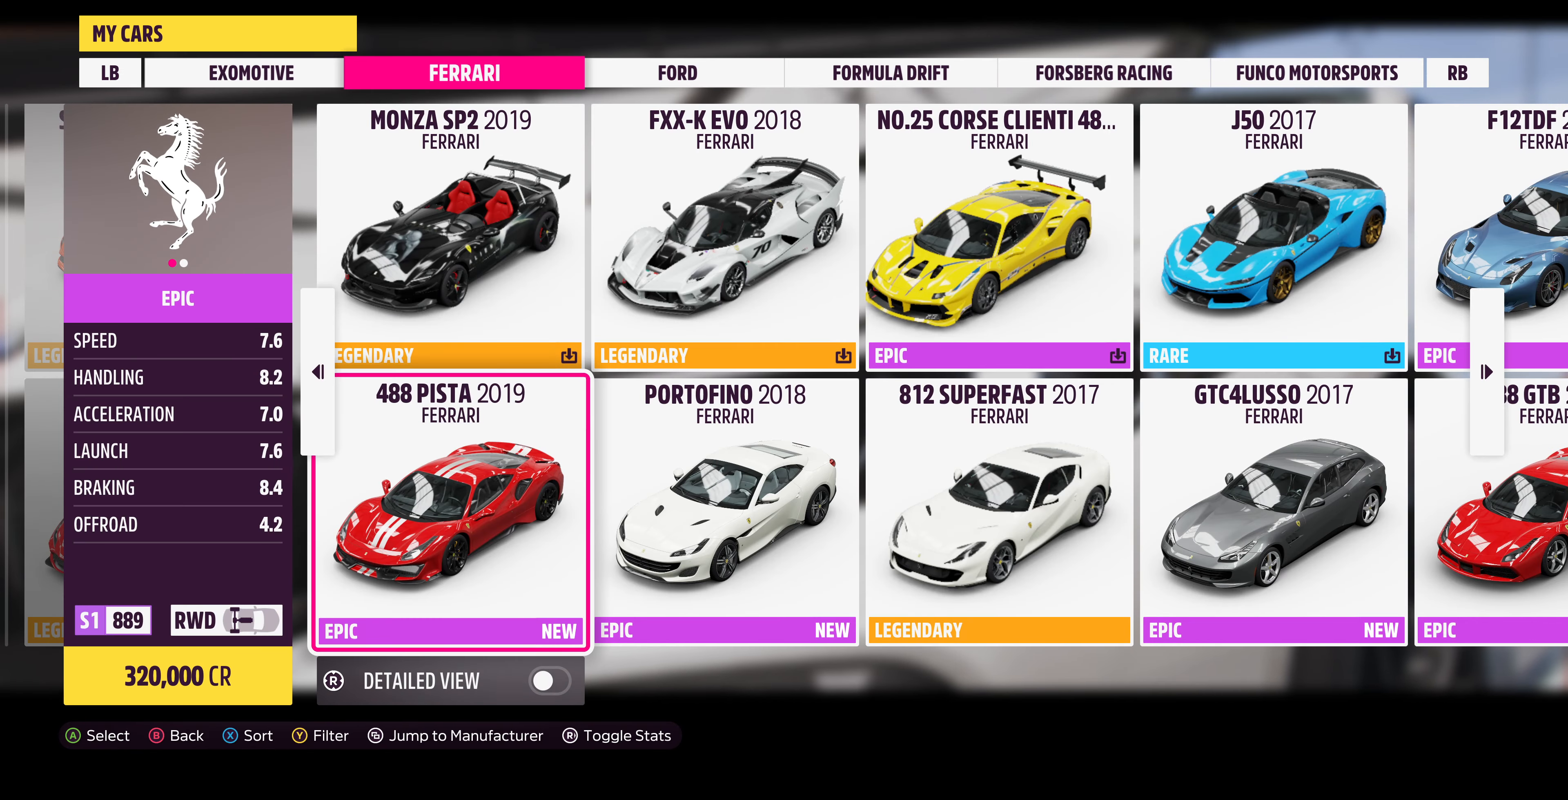
{"buttons": [], "left_stick": "center", "right_stick": "center", "events": []}
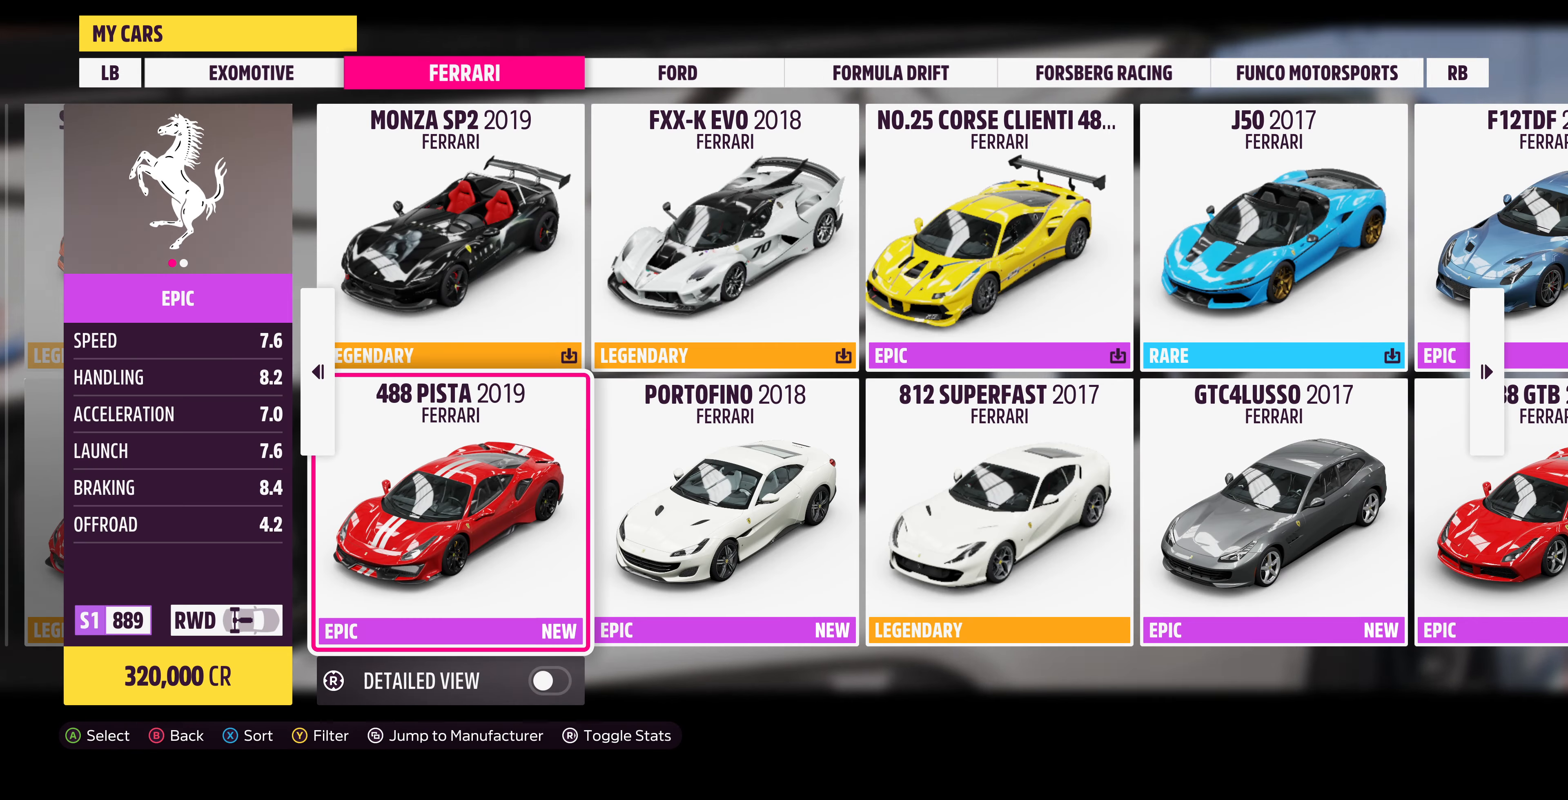
{"buttons": [], "left_stick": "center", "right_stick": "center", "events": []}
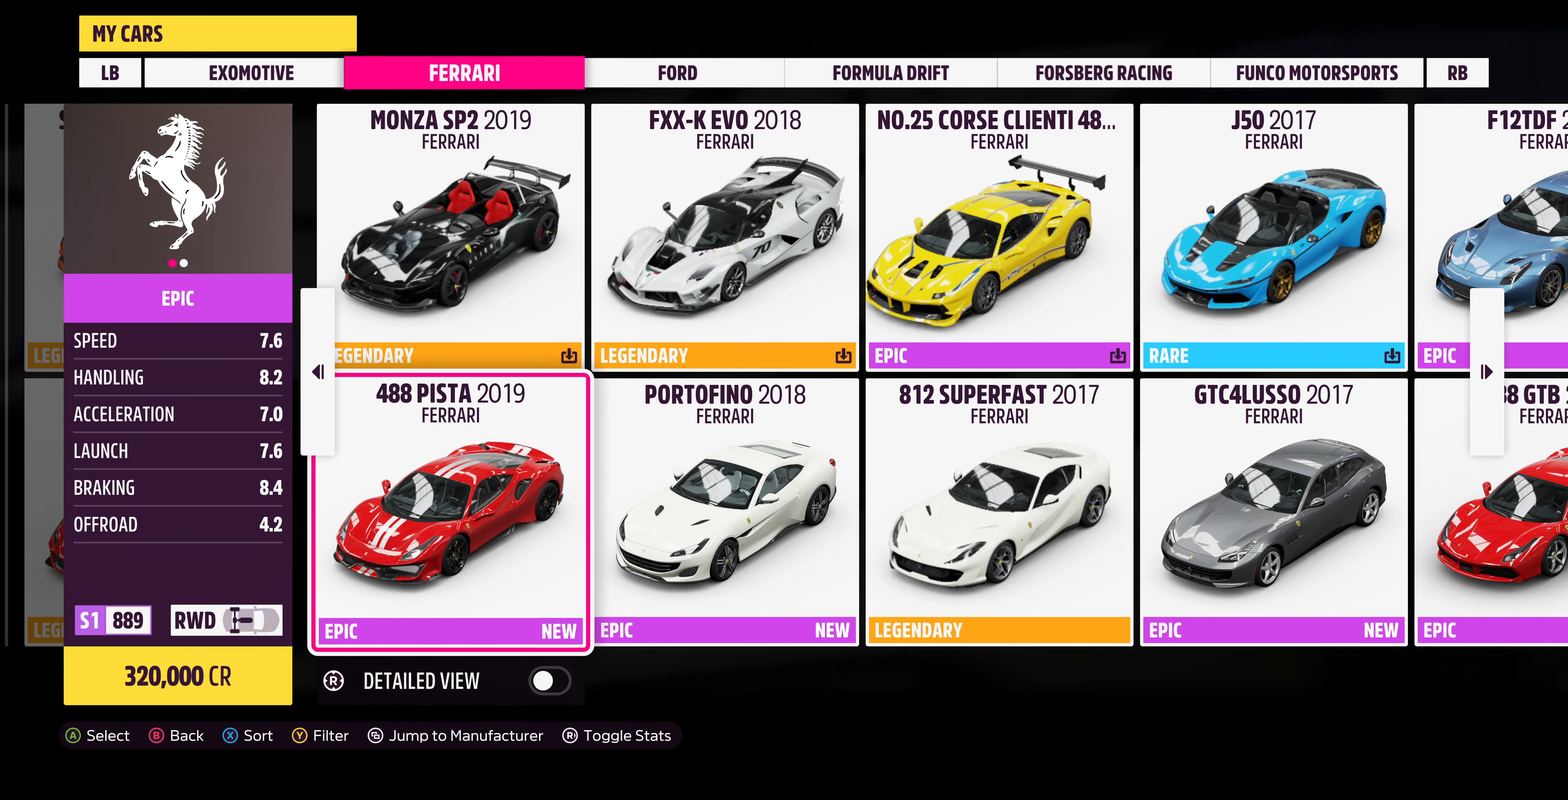
{"buttons": [], "left_stick": "center", "right_stick": "center", "events": [[334, "left_stick", "right"], [500, "left_stick", "center"]]}
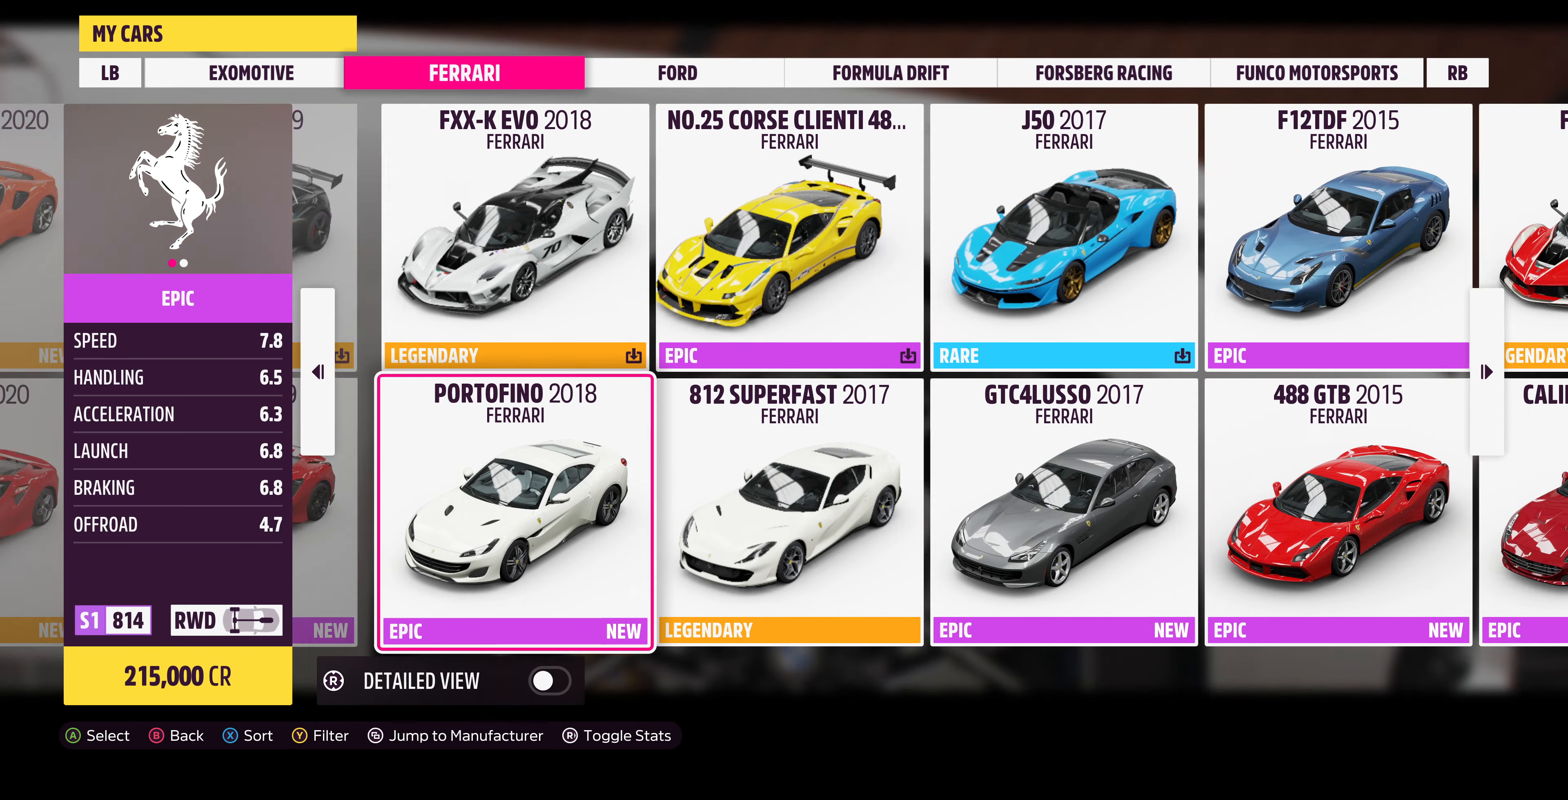
{"buttons": [], "left_stick": "center", "right_stick": "center", "events": [[200, "left_stick", "right"], [400, "left_stick", "center"]]}
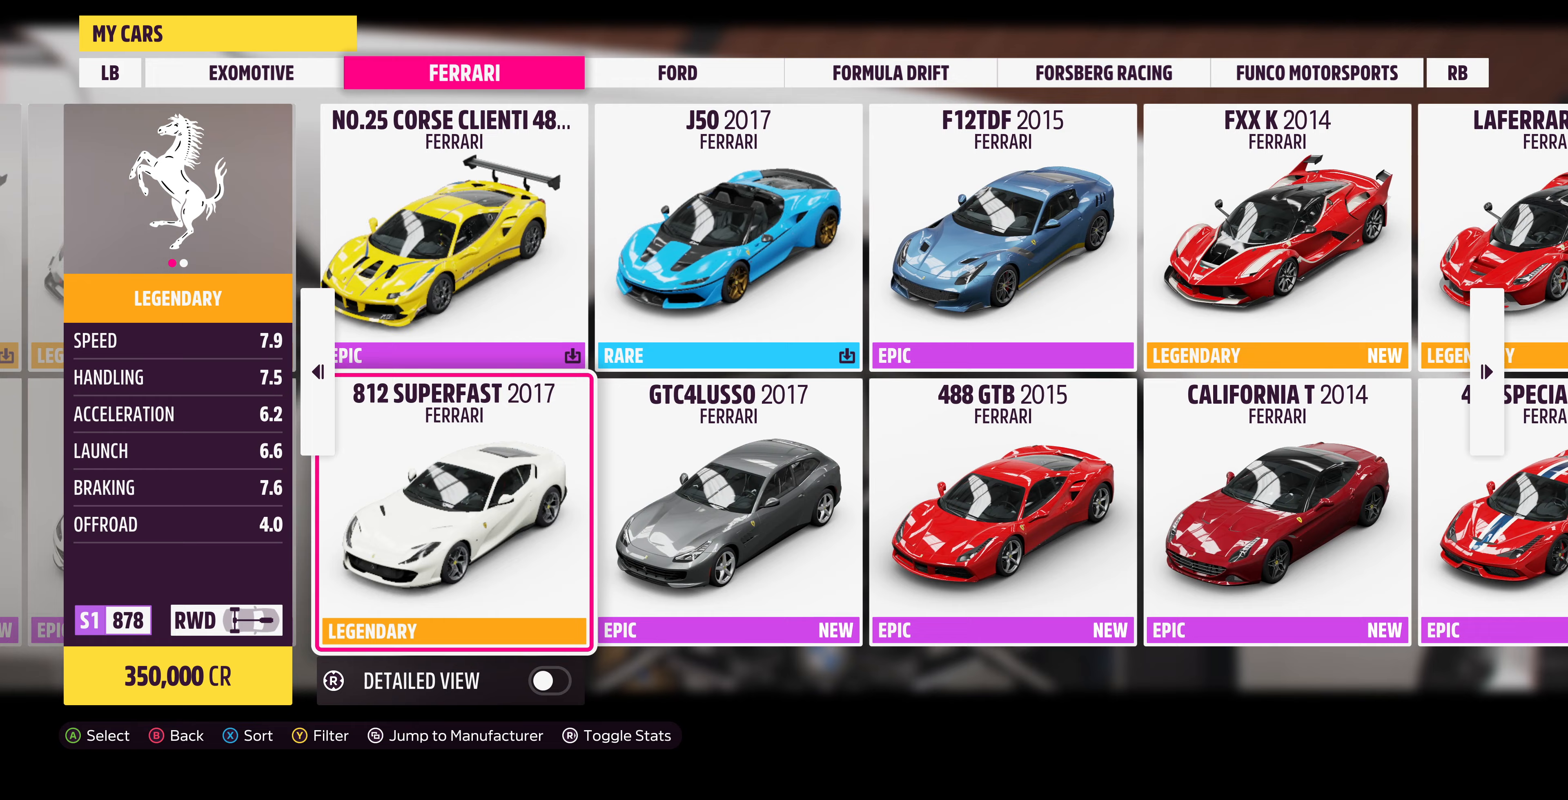
{"buttons": [], "left_stick": "center", "right_stick": "center", "events": [[167, "left_stick", "right"], [367, "left_stick", "center"]]}
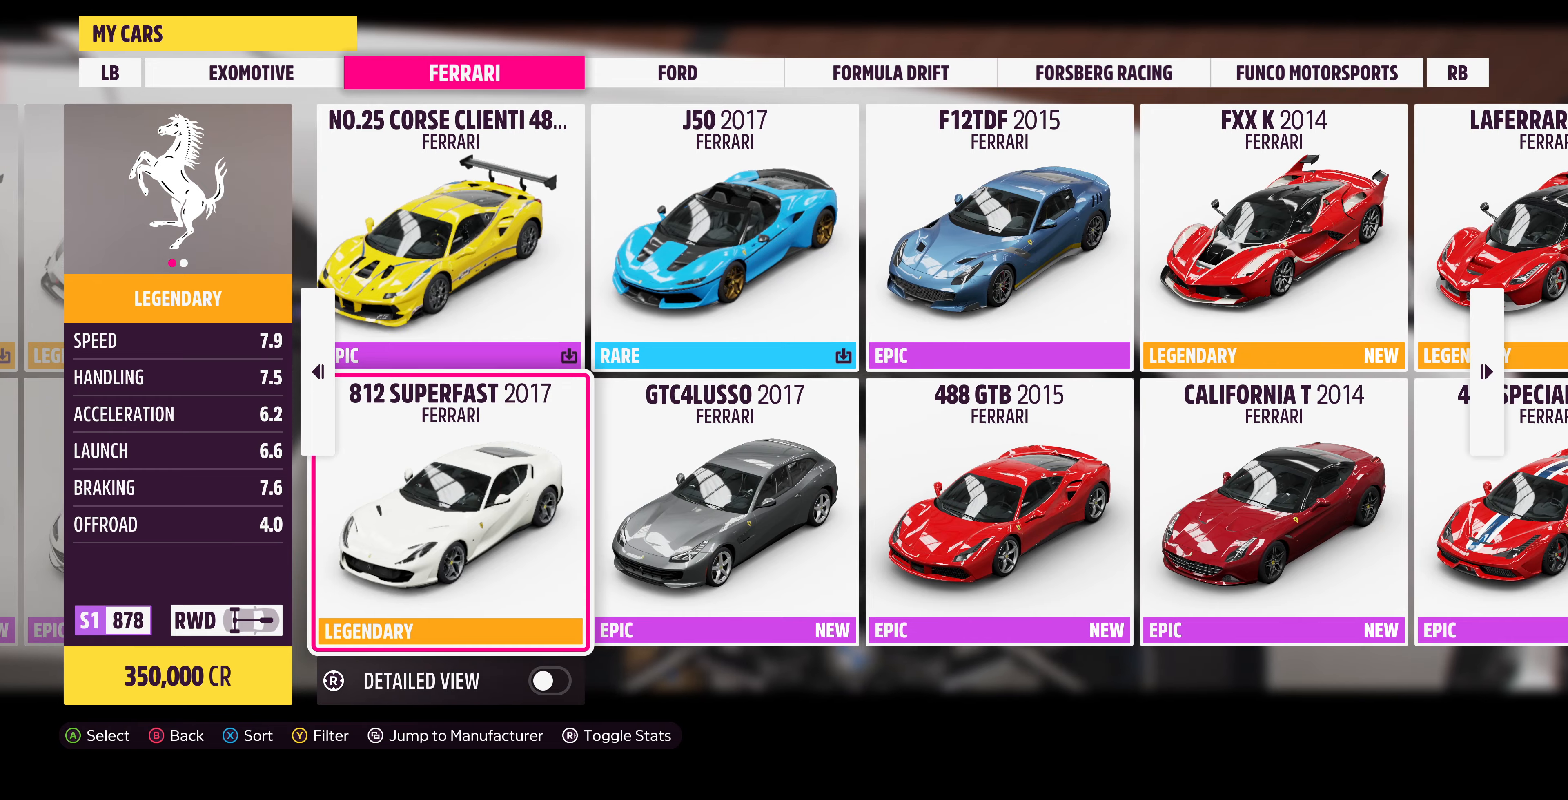
{"buttons": [], "left_stick": "right", "right_stick": "center", "events": [[67, "left_stick", "right"], [167, "left_stick", "center"], [467, "left_stick", "right"]]}
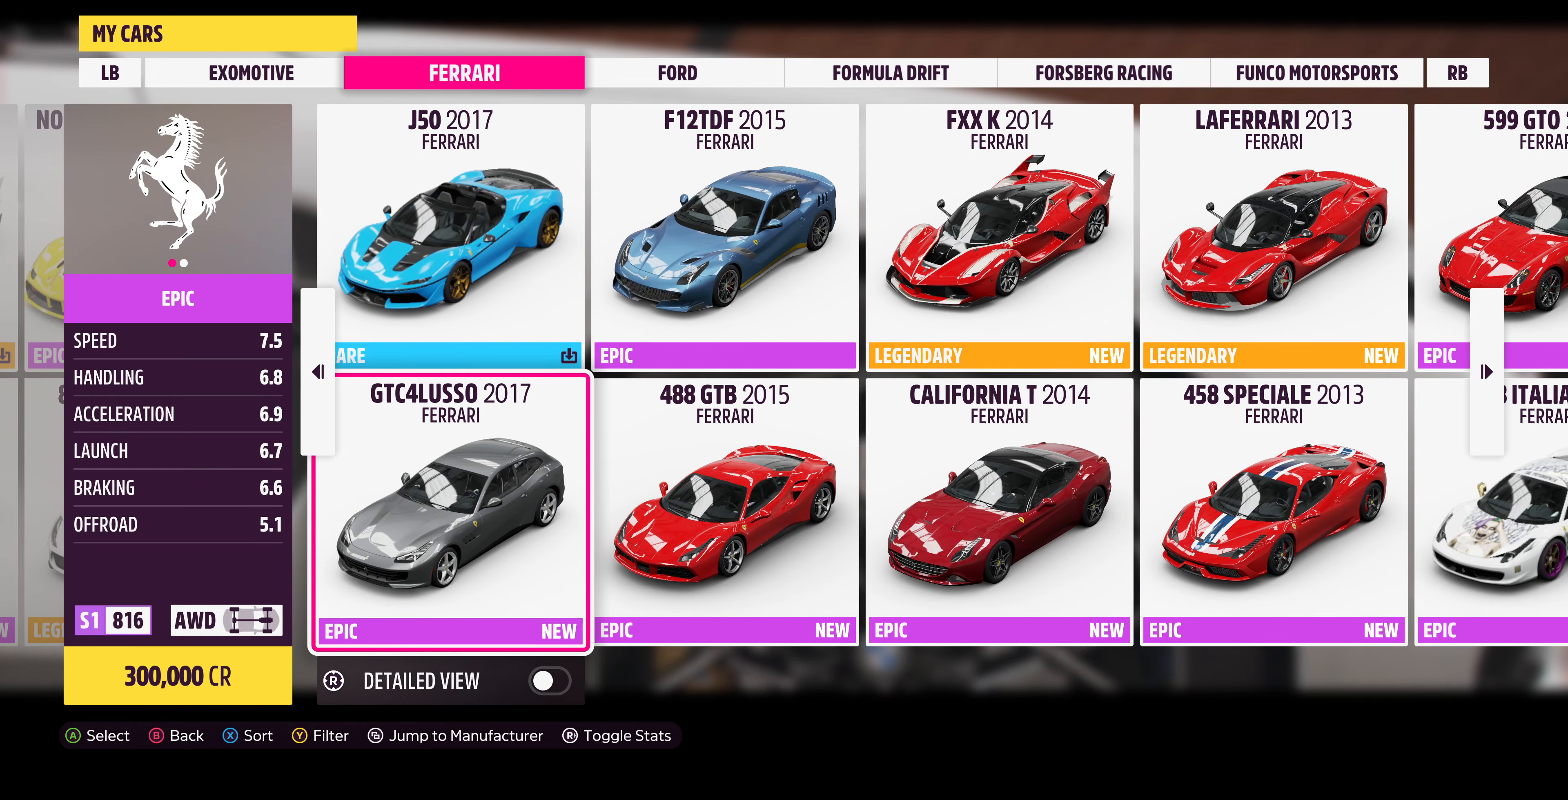
{"buttons": [], "left_stick": "right", "right_stick": "center", "events": [[133, "left_stick", "center"], [400, "left_stick", "right"]]}
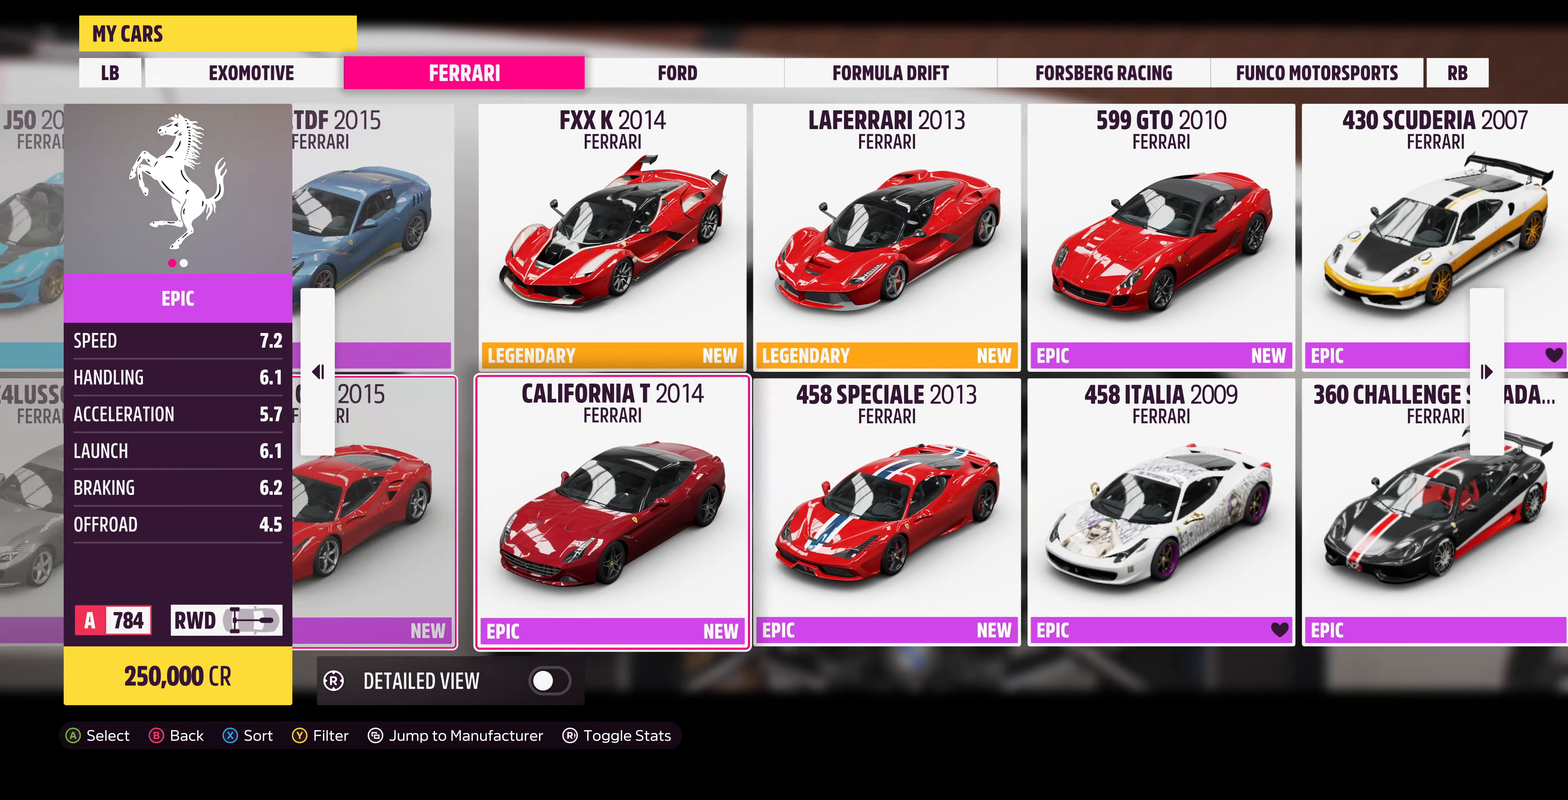
{"buttons": [], "left_stick": "center", "right_stick": "center", "events": [[67, "left_stick", "center"], [267, "left_stick", "right"], [400, "left_stick", "center"]]}
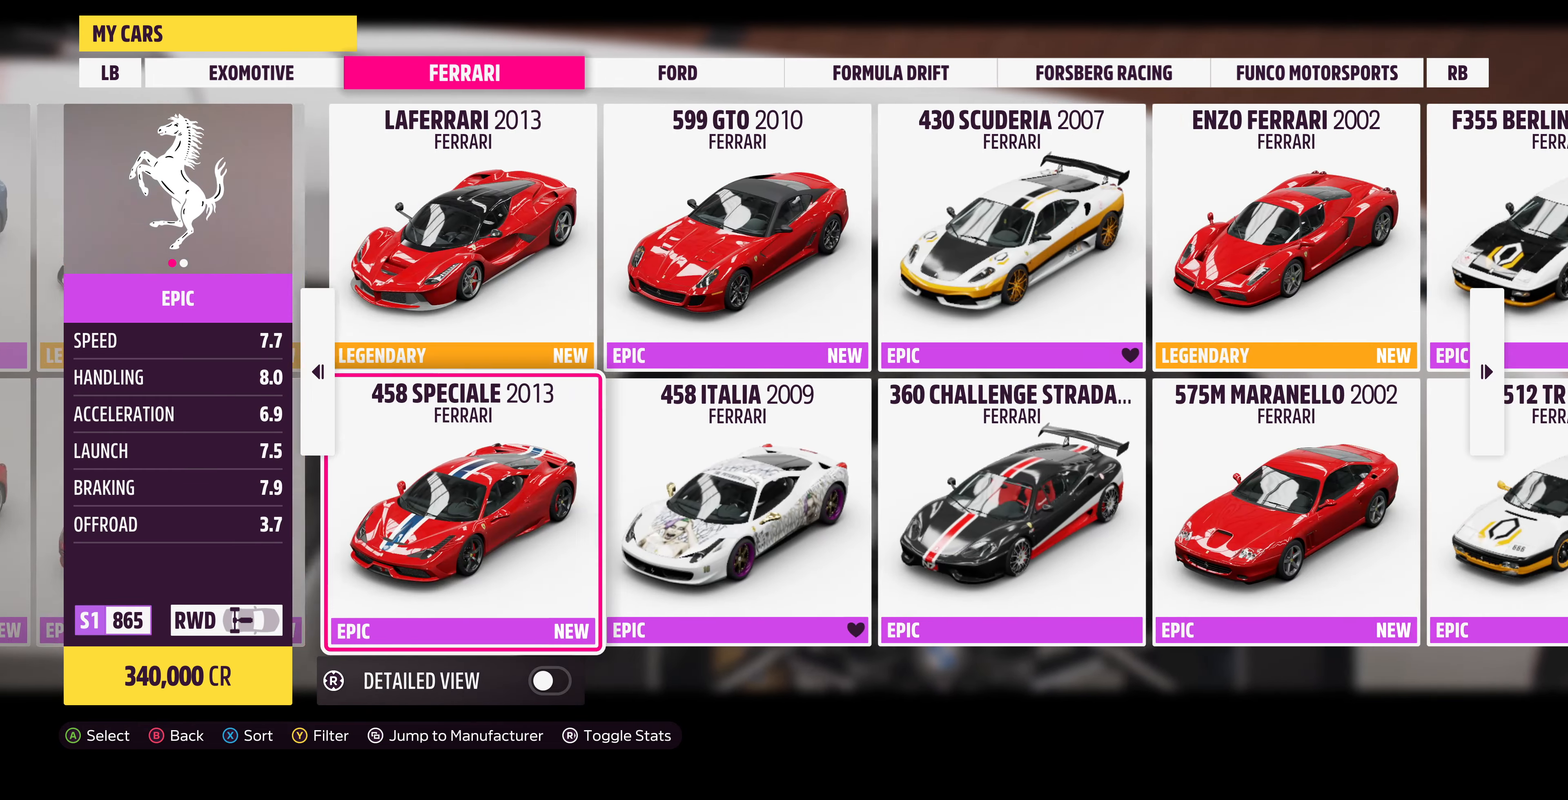
{"buttons": [], "left_stick": "center", "right_stick": "center", "events": [[200, "left_stick", "right"], [367, "left_stick", "center"]]}
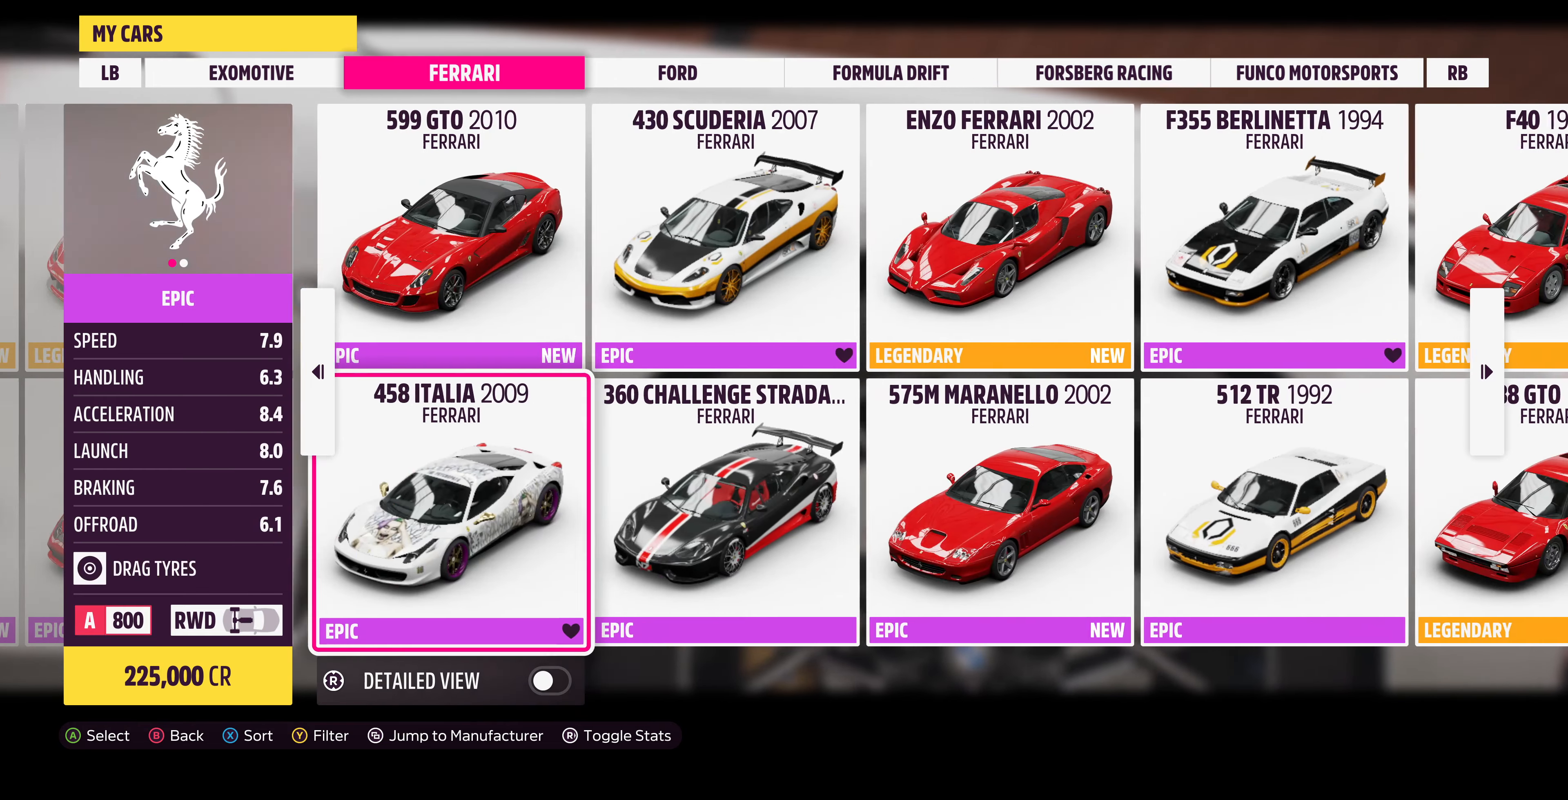
{"buttons": [], "left_stick": "right", "right_stick": "center", "events": [[167, "left_stick", "right"], [333, "left_stick", "center"], [500, "left_stick", "right"]]}
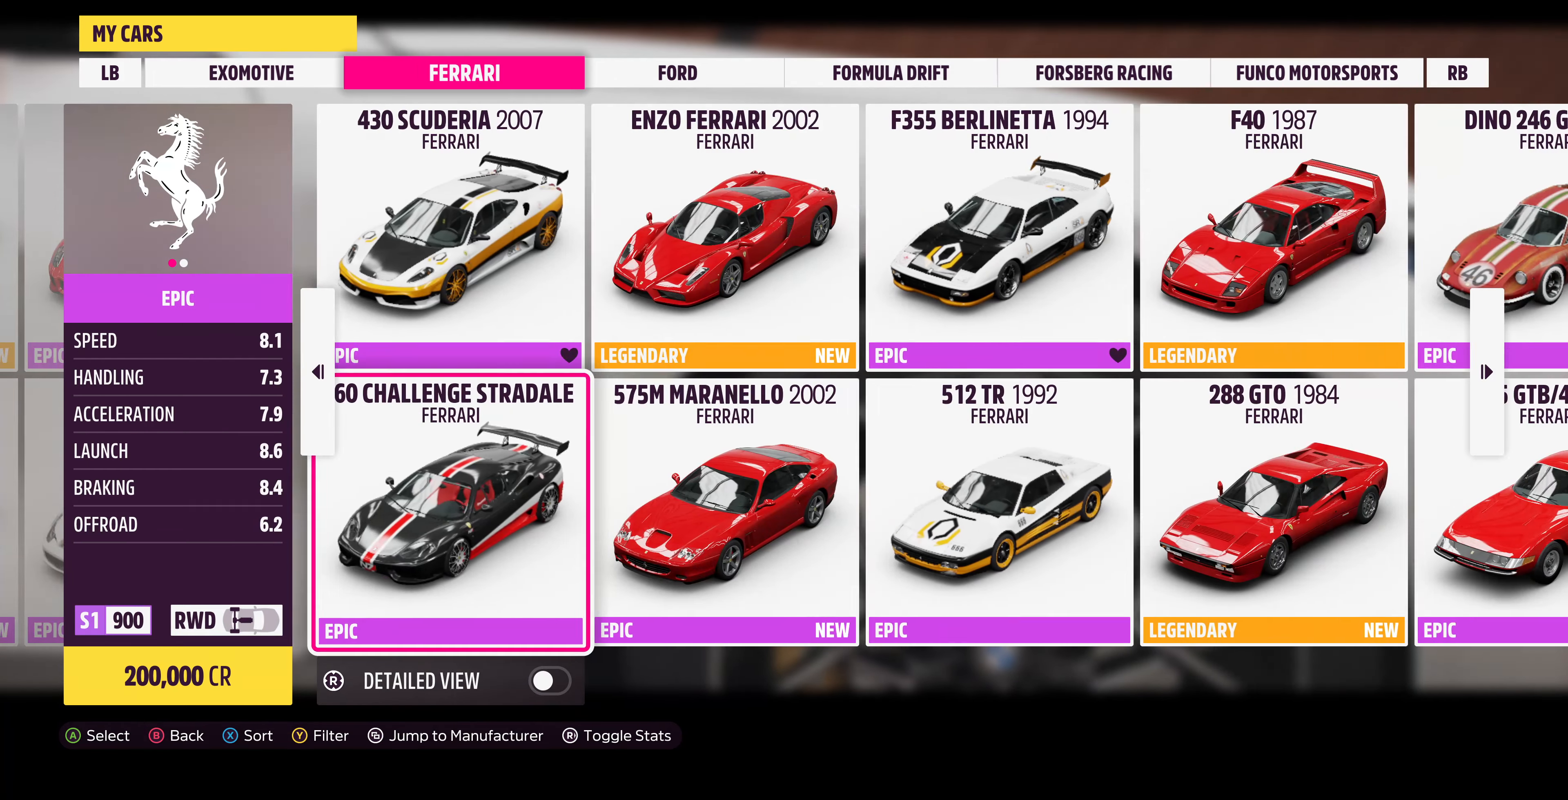
{"buttons": [], "left_stick": "center", "right_stick": "center", "events": [[200, "left_stick", "center"]]}
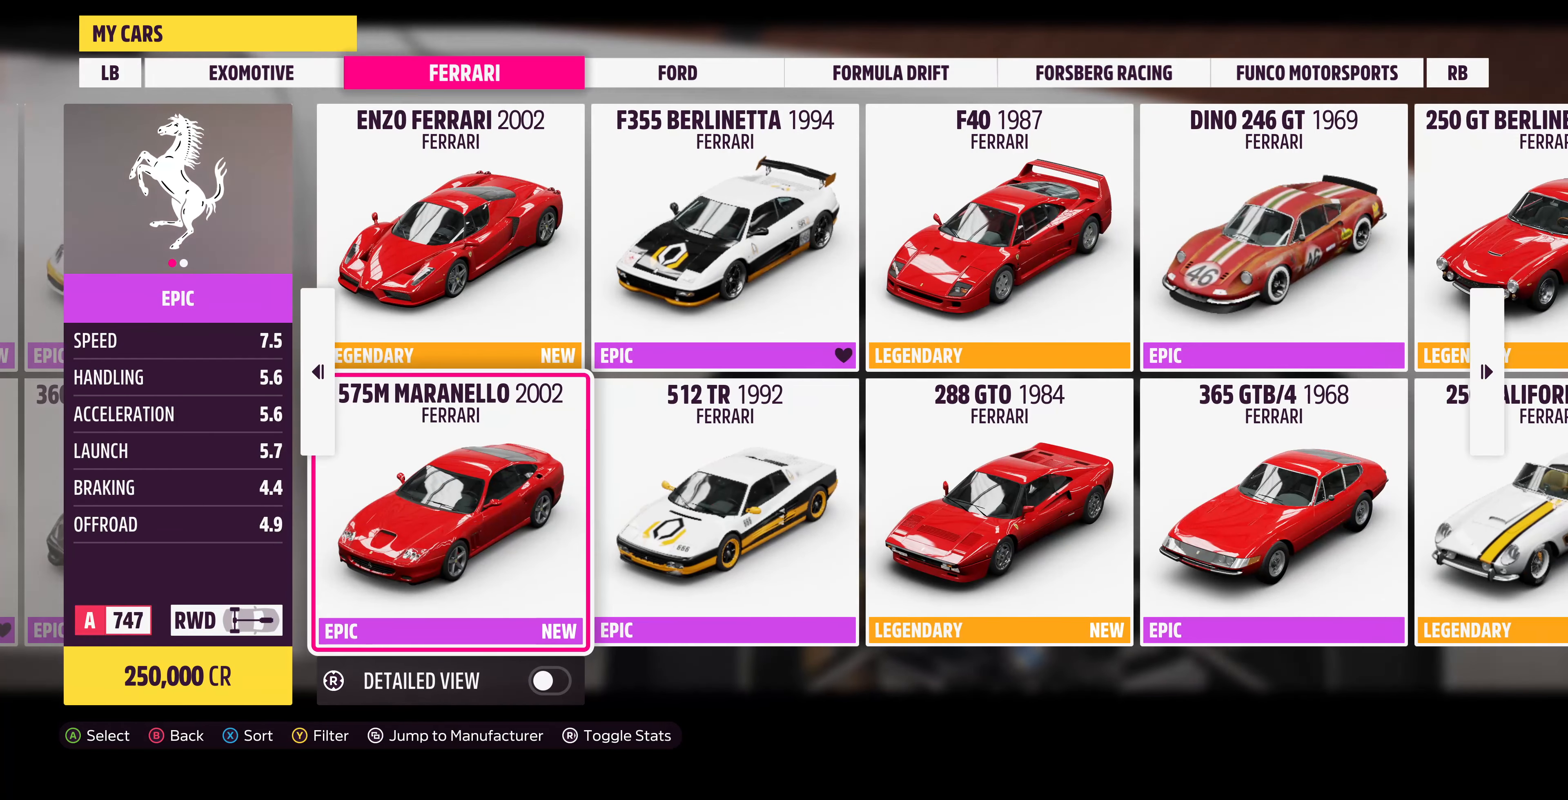
{"buttons": [], "left_stick": "center", "right_stick": "center", "events": []}
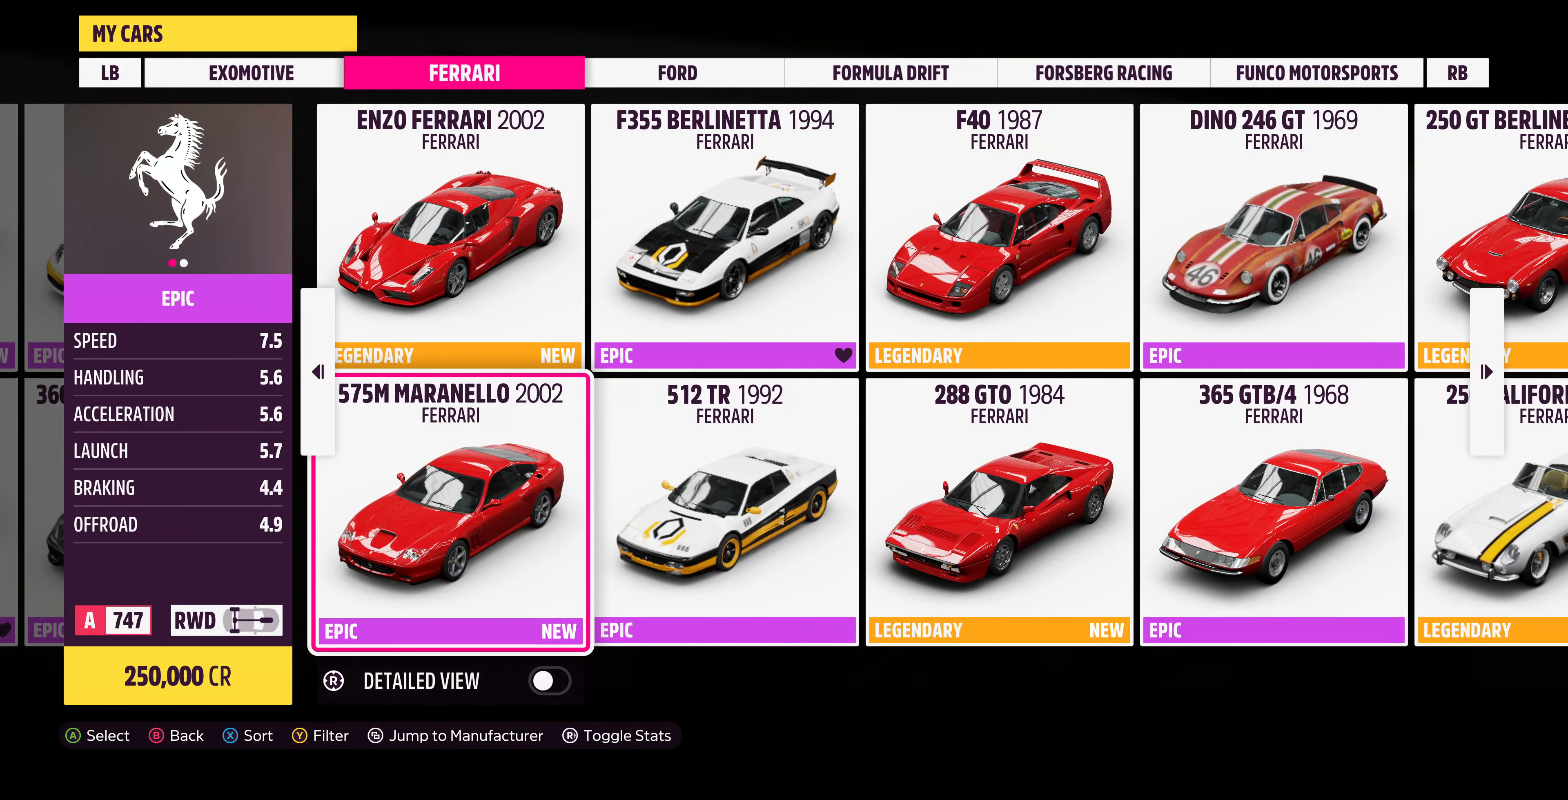
{"buttons": [], "left_stick": "center", "right_stick": "center", "events": []}
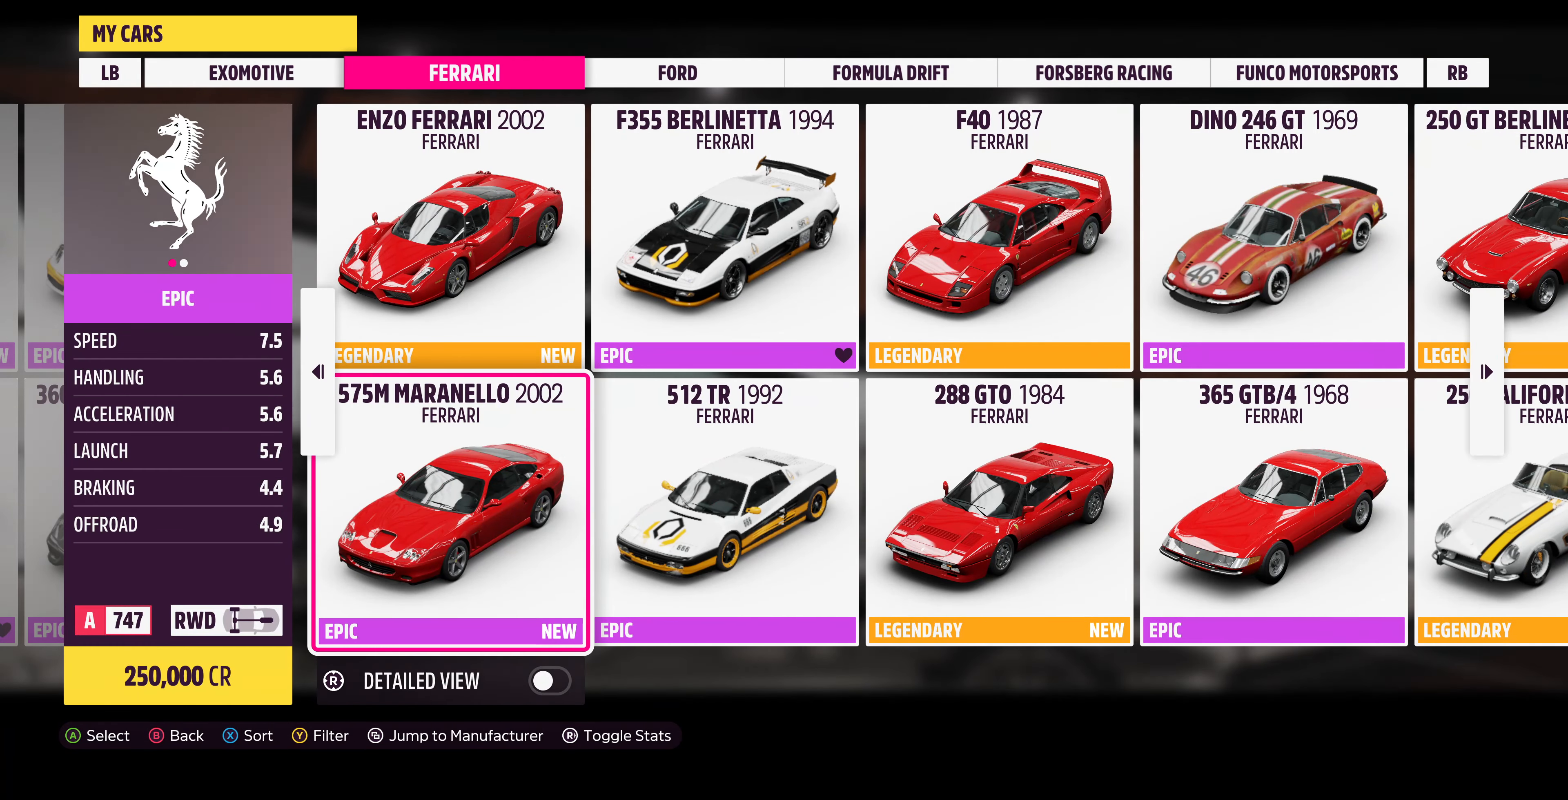
{"buttons": [], "left_stick": "center", "right_stick": "center", "events": [[133, "left_stick", "up-left"], [367, "left_stick", "center"]]}
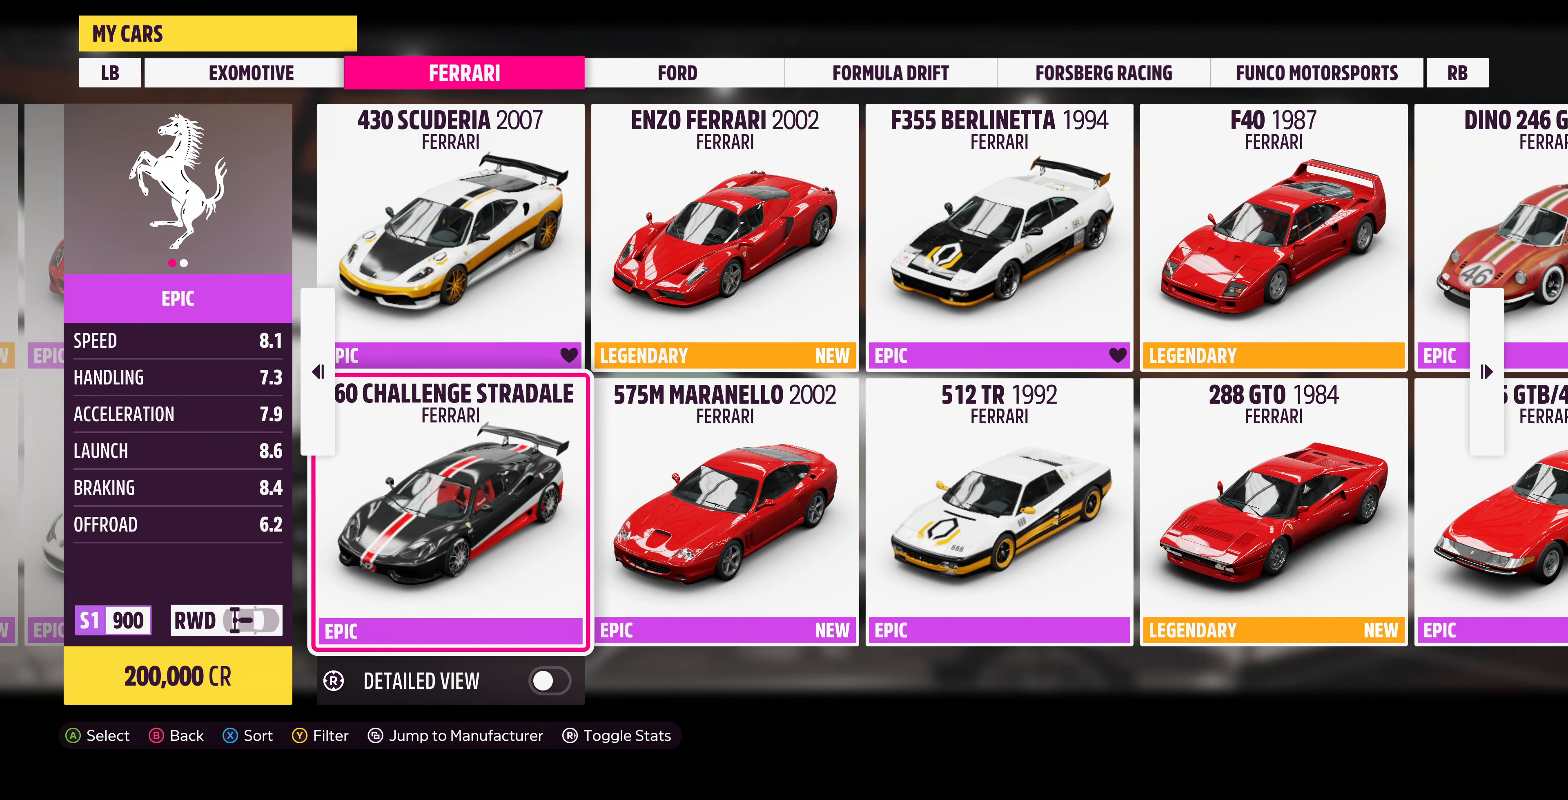
{"buttons": [], "left_stick": "center", "right_stick": "center", "events": []}
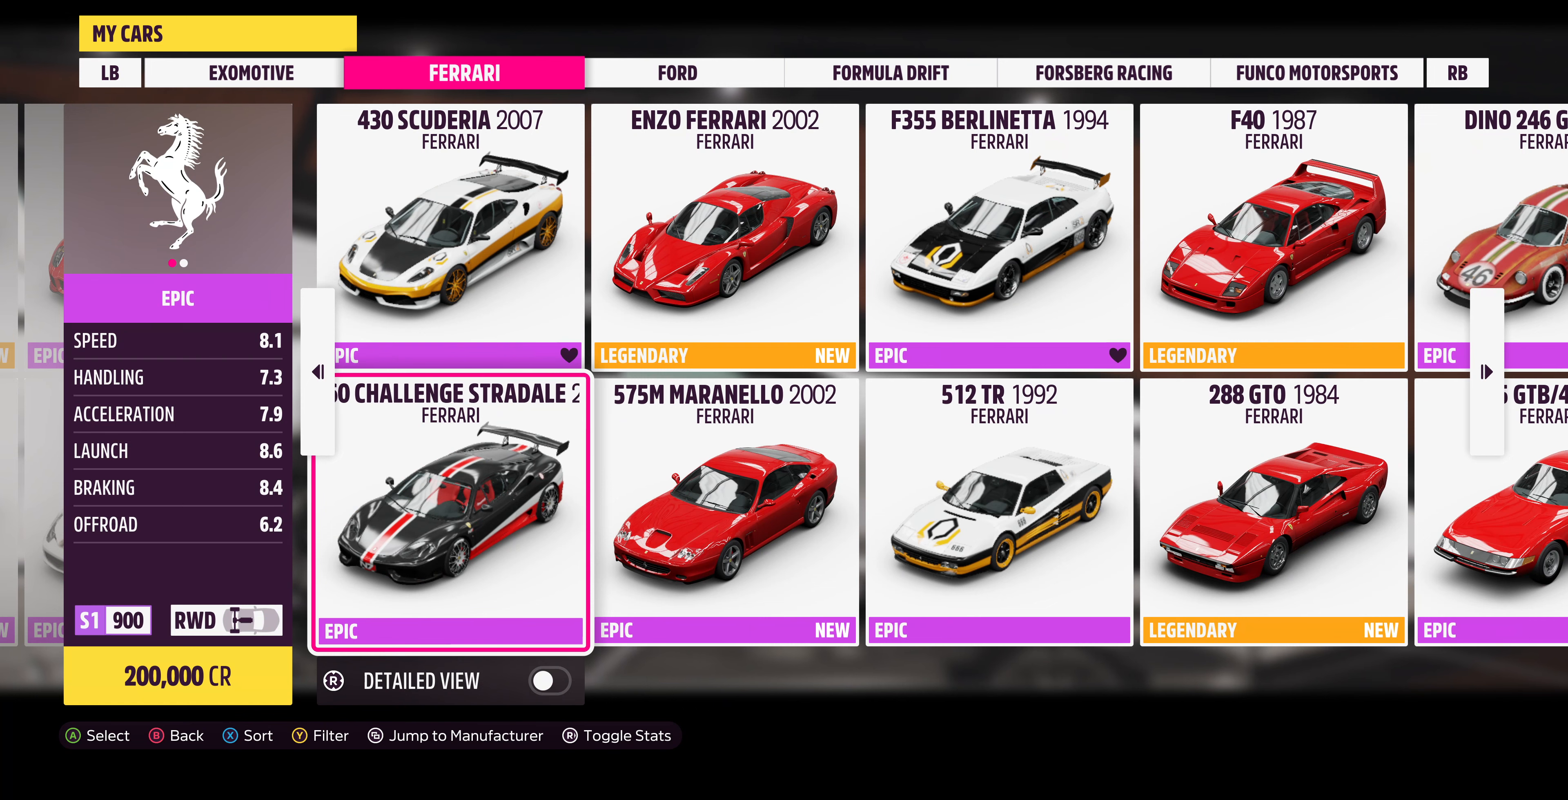
{"buttons": [], "left_stick": "center", "right_stick": "center", "events": []}
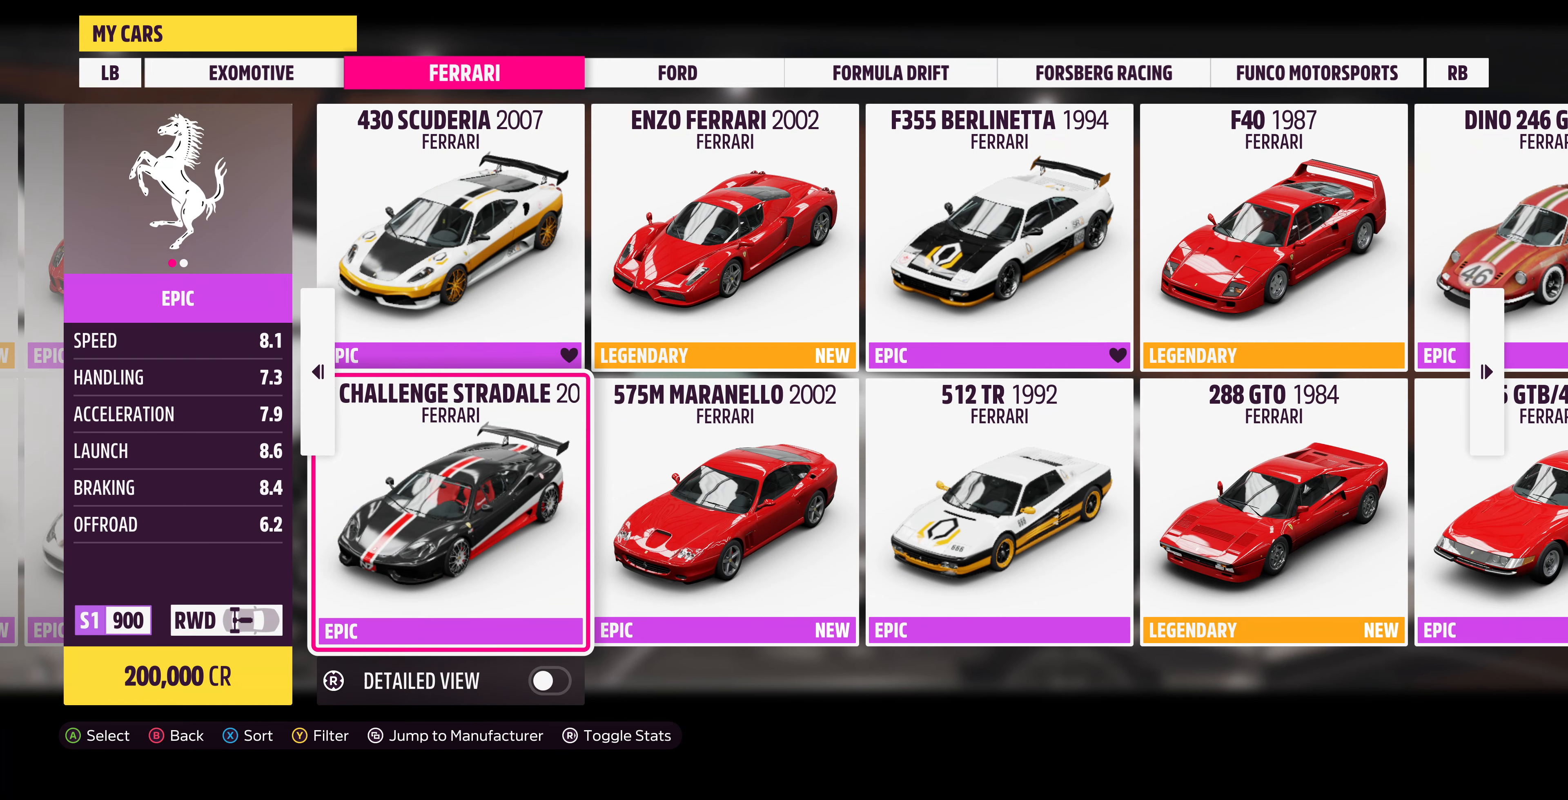
{"buttons": [], "left_stick": "right", "right_stick": "center", "events": [[466, "left_stick", "right"]]}
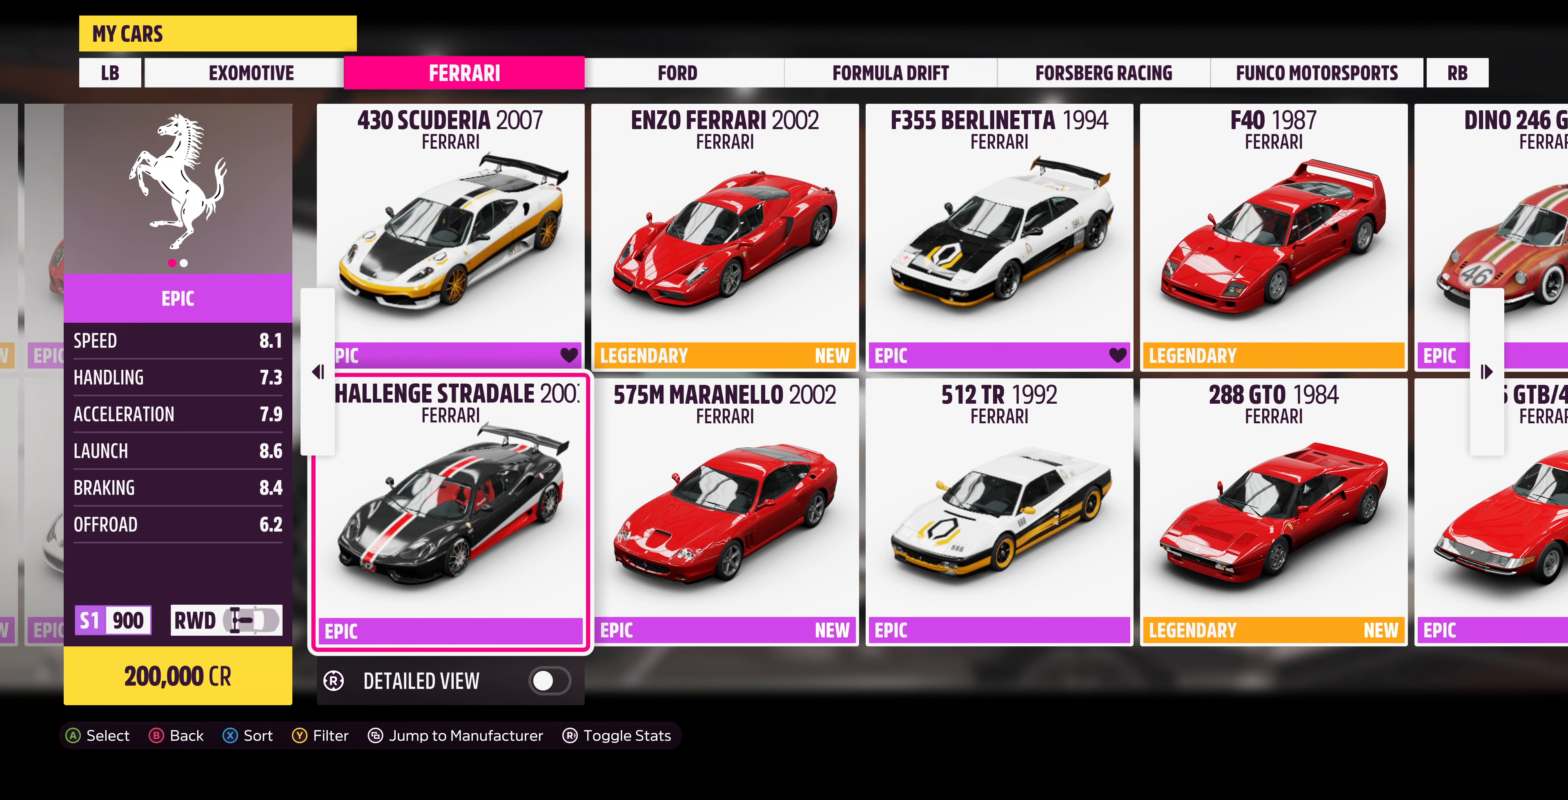
{"buttons": [], "left_stick": "center", "right_stick": "center", "events": [[433, "left_stick", "center"]]}
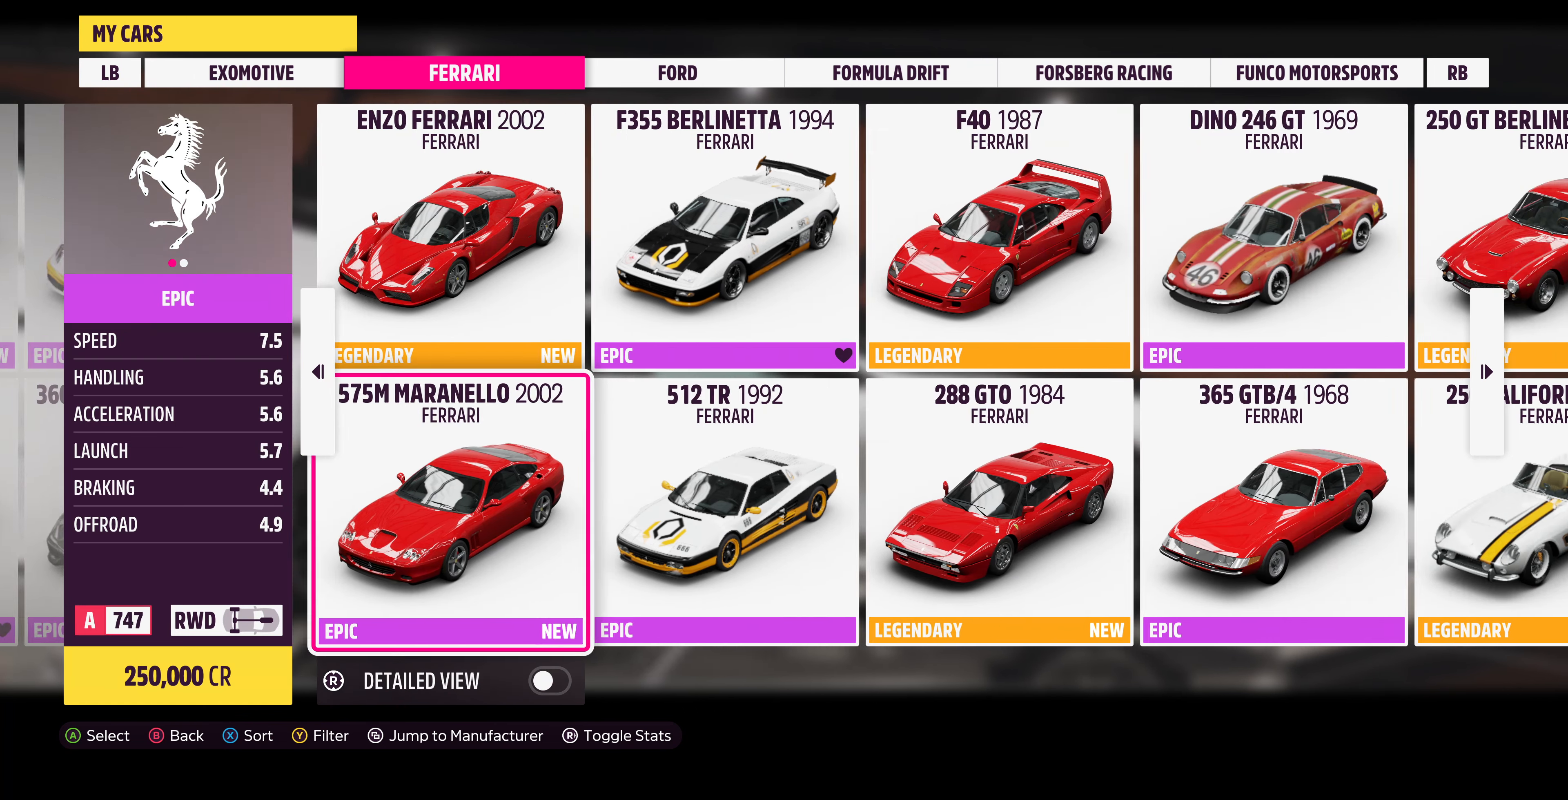
{"buttons": [], "left_stick": "center", "right_stick": "center", "events": [[66, "left_stick", "down-right"], [266, "left_stick", "center"]]}
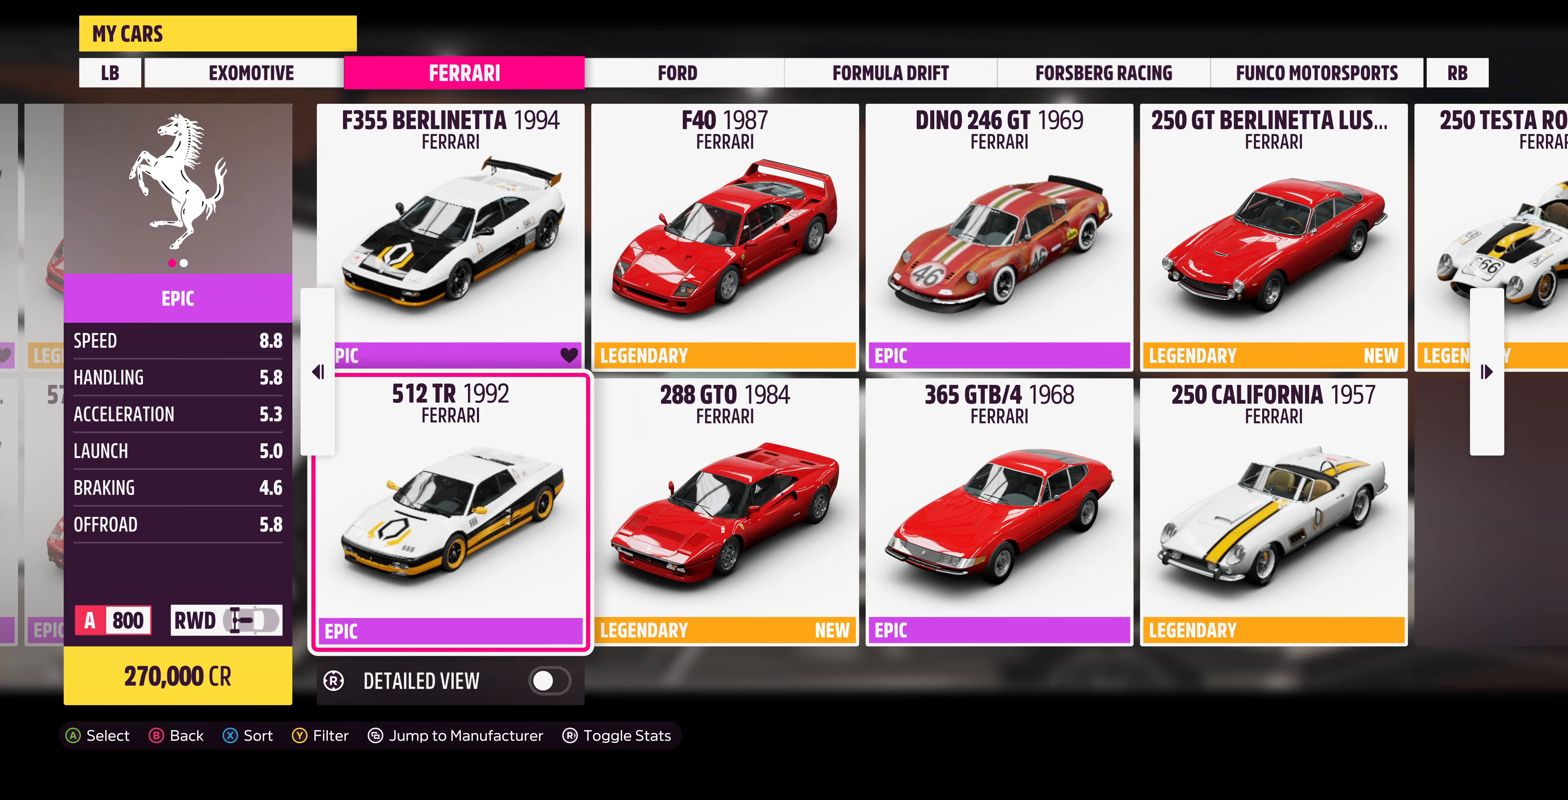
{"buttons": [], "left_stick": "center", "right_stick": "center", "events": [[100, "left_stick", "right"], [333, "left_stick", "center"]]}
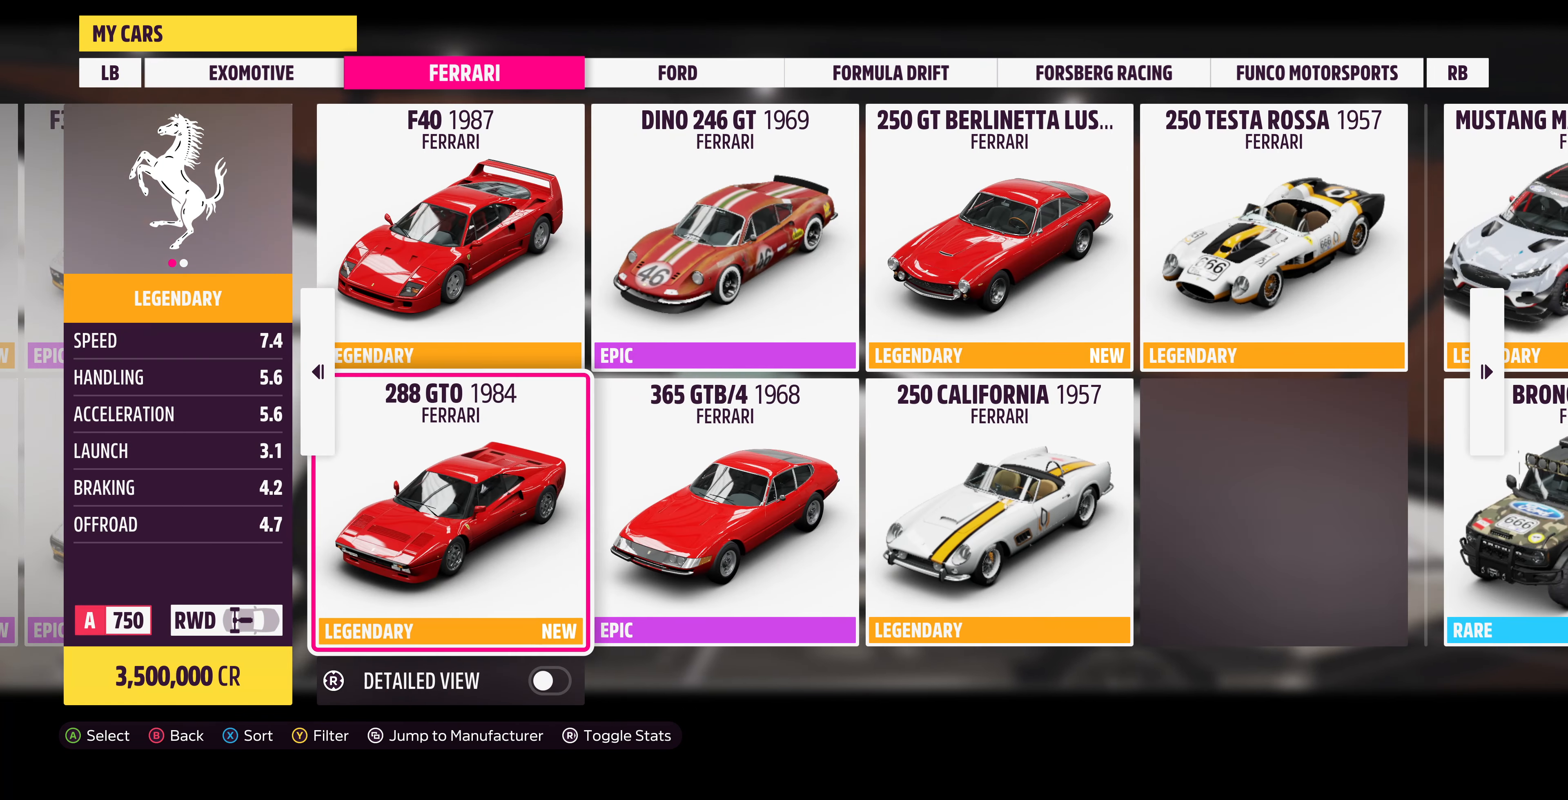
{"buttons": [], "left_stick": "center", "right_stick": "center", "events": [[166, "left_stick", "down-right"], [400, "left_stick", "center"]]}